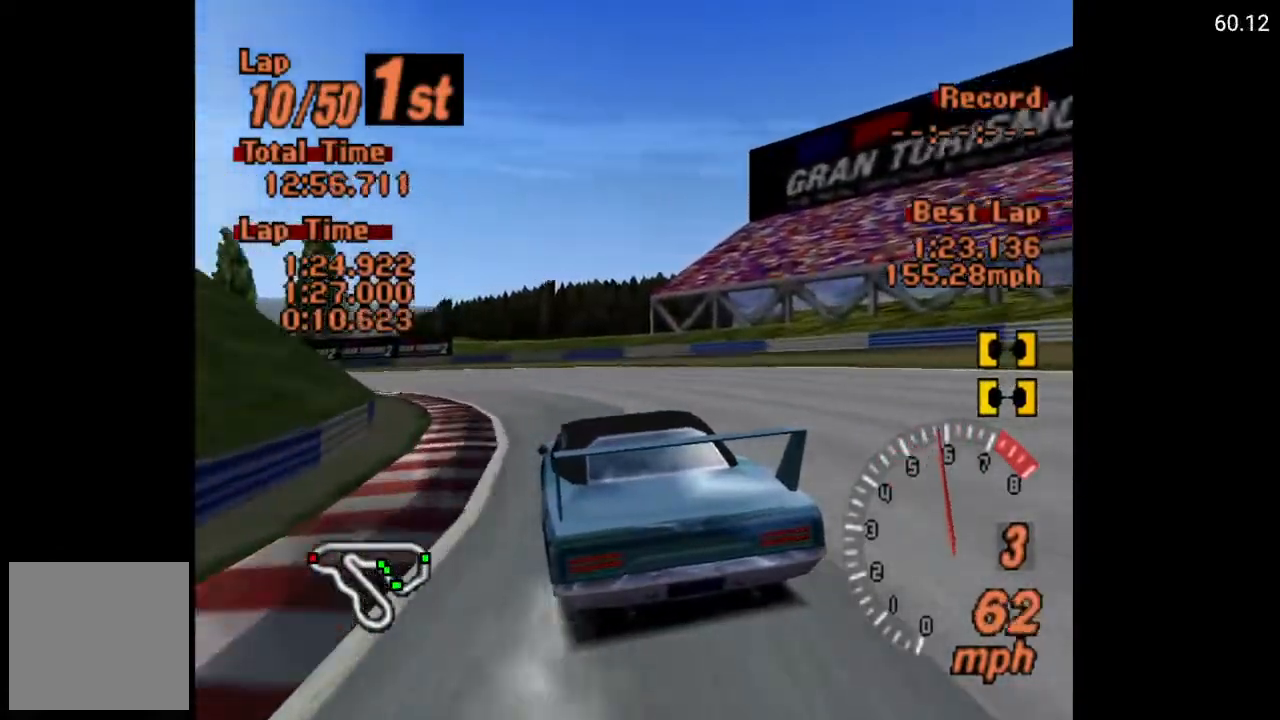
Gameplay with a controller (Xbox layout); each line is a JSON object with the inputs held at the frame after it. "events" lists button and stick changes between this image and that frame as [ms after this image, input, new state], when the widget could be followed in between.
{"buttons": ["DPAD_LEFT"], "left_stick": "center", "right_stick": "center", "events": [[83, "A", "up"], [167, "A", "down"], [317, "A", "up"], [367, "A", "down"], [450, "A", "up"]]}
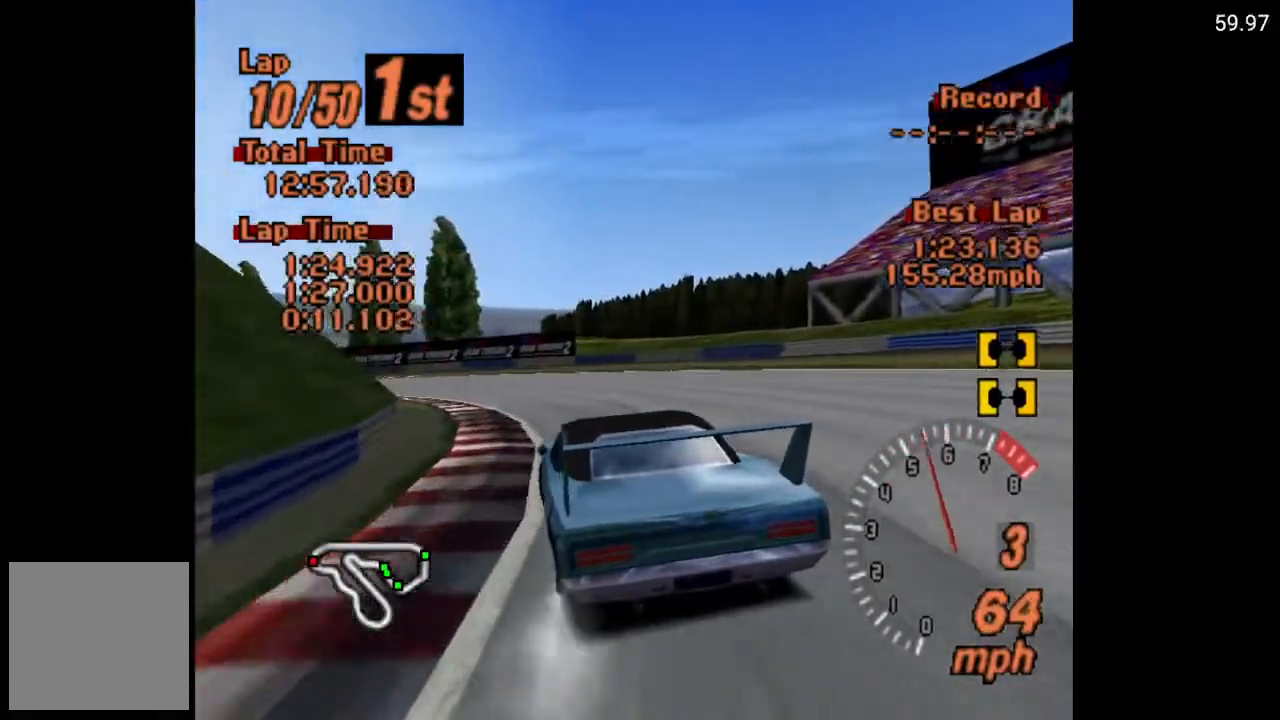
{"buttons": ["A", "DPAD_LEFT"], "left_stick": "center", "right_stick": "center", "events": [[33, "A", "down"], [283, "DPAD_LEFT", "up"], [467, "DPAD_LEFT", "down"]]}
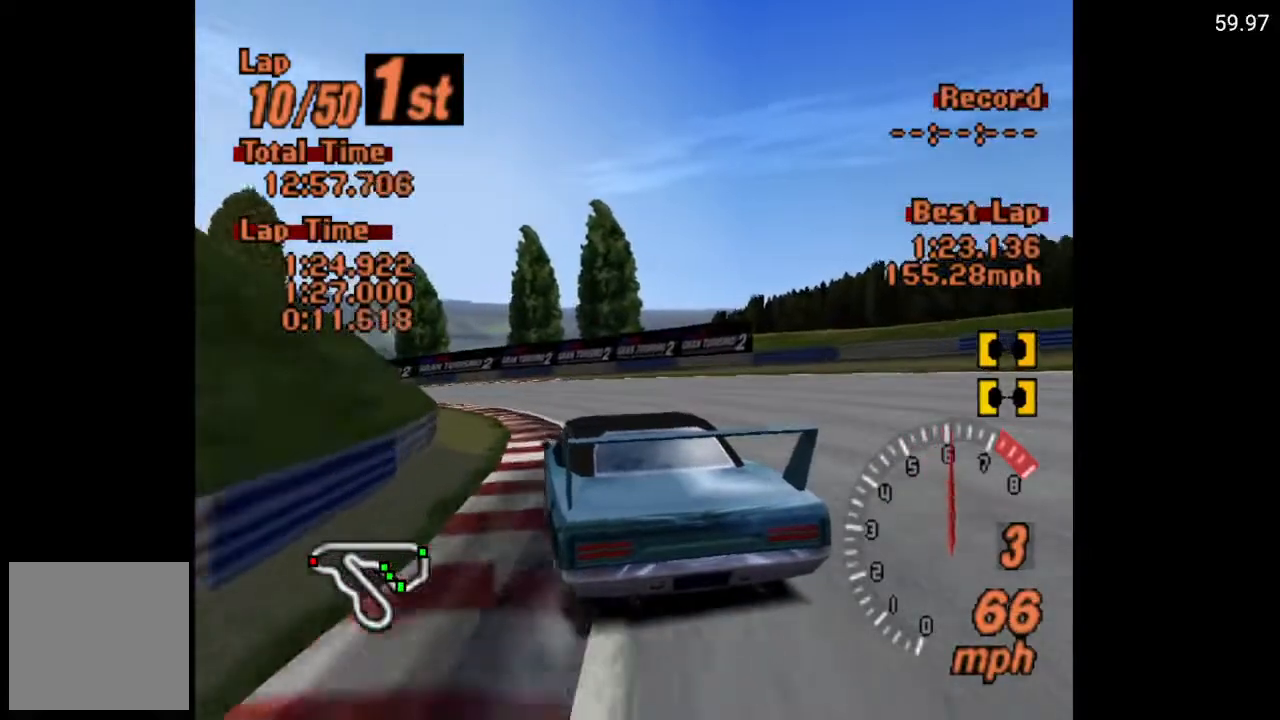
{"buttons": ["A", "DPAD_LEFT"], "left_stick": "center", "right_stick": "center", "events": []}
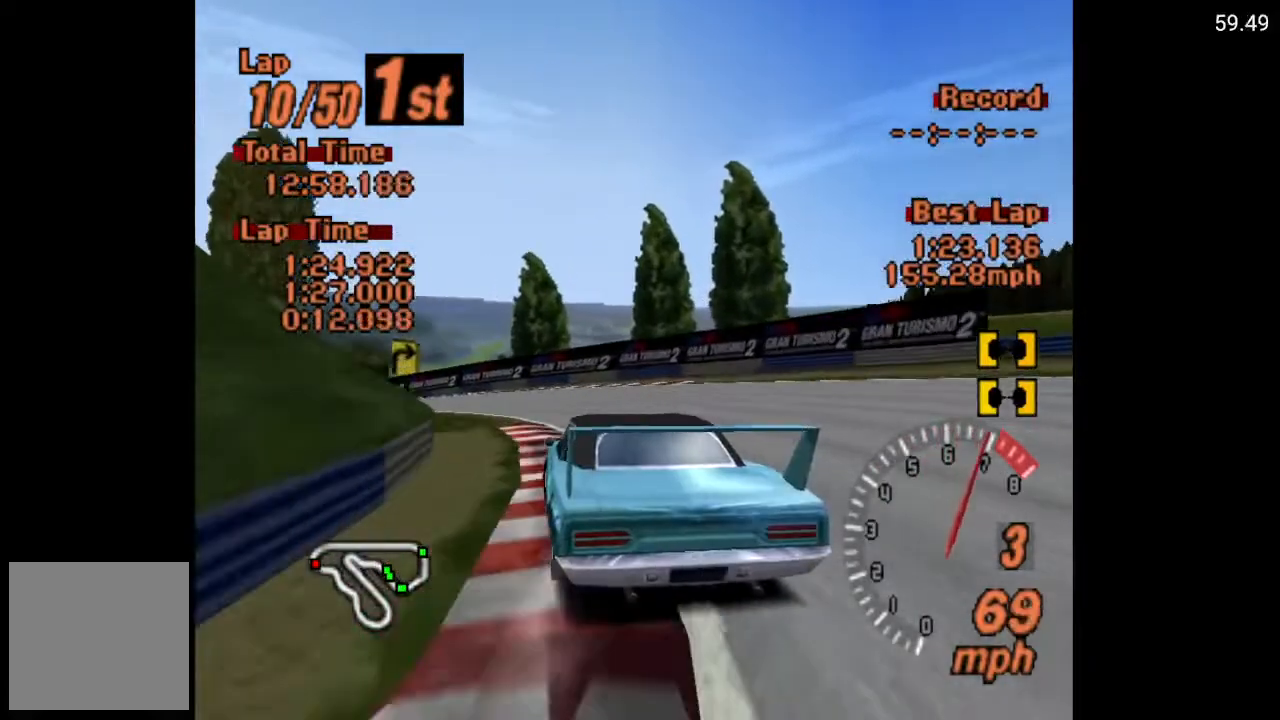
{"buttons": ["A", "DPAD_LEFT"], "left_stick": "center", "right_stick": "center", "events": []}
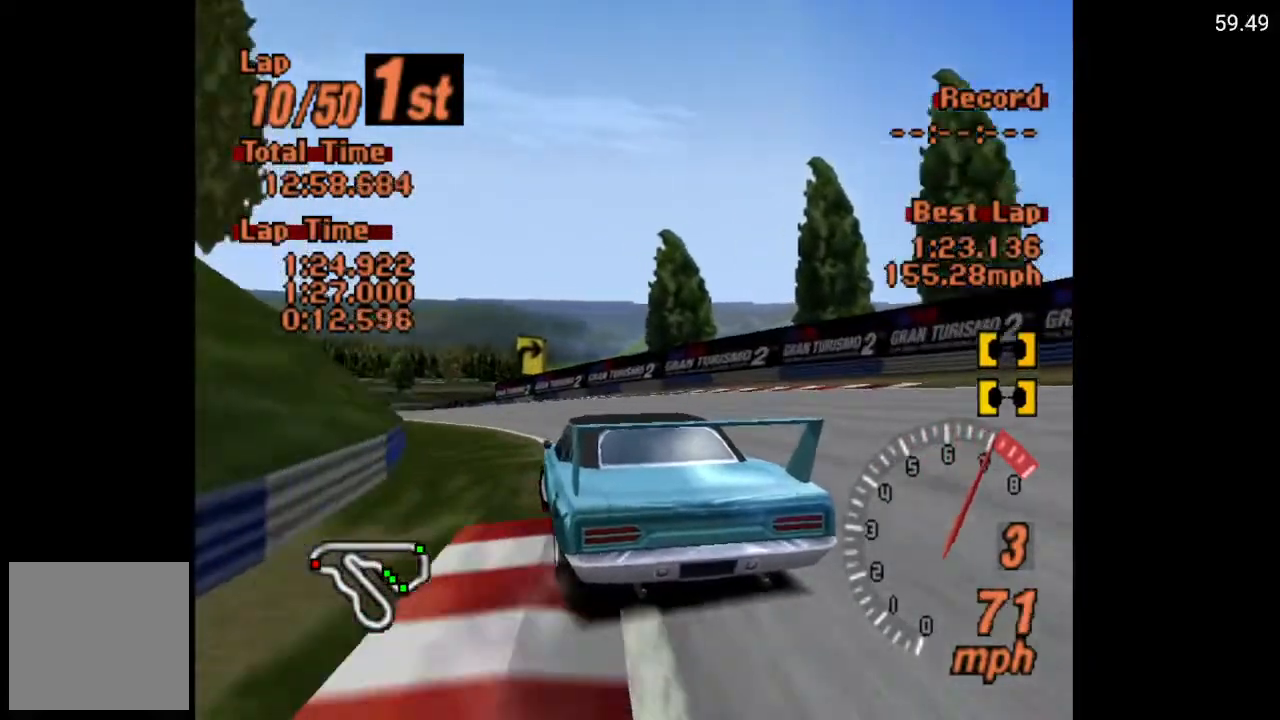
{"buttons": [], "left_stick": "center", "right_stick": "center", "events": [[50, "DPAD_LEFT", "up"], [300, "A", "up"], [300, "DPAD_RIGHT", "down"], [367, "A", "down"], [433, "A", "up"], [483, "DPAD_RIGHT", "up"]]}
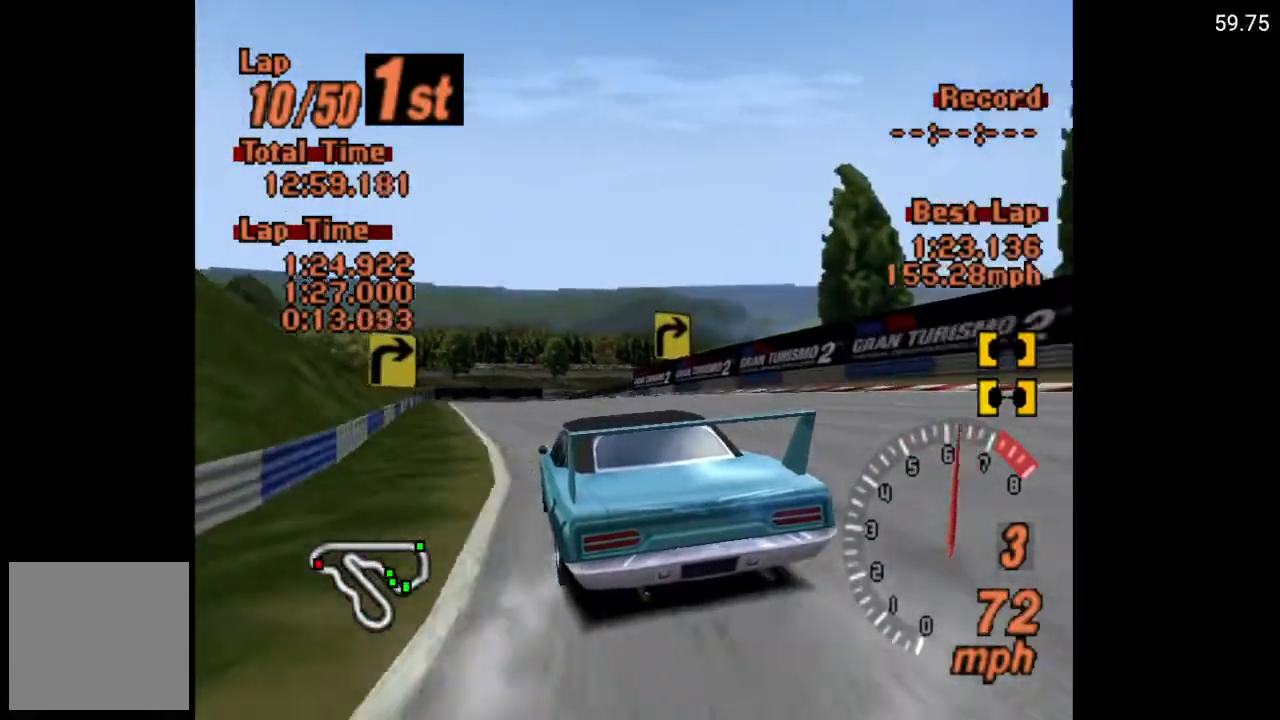
{"buttons": ["A", "DPAD_LEFT"], "left_stick": "center", "right_stick": "center", "events": [[50, "A", "down"], [250, "DPAD_LEFT", "down"]]}
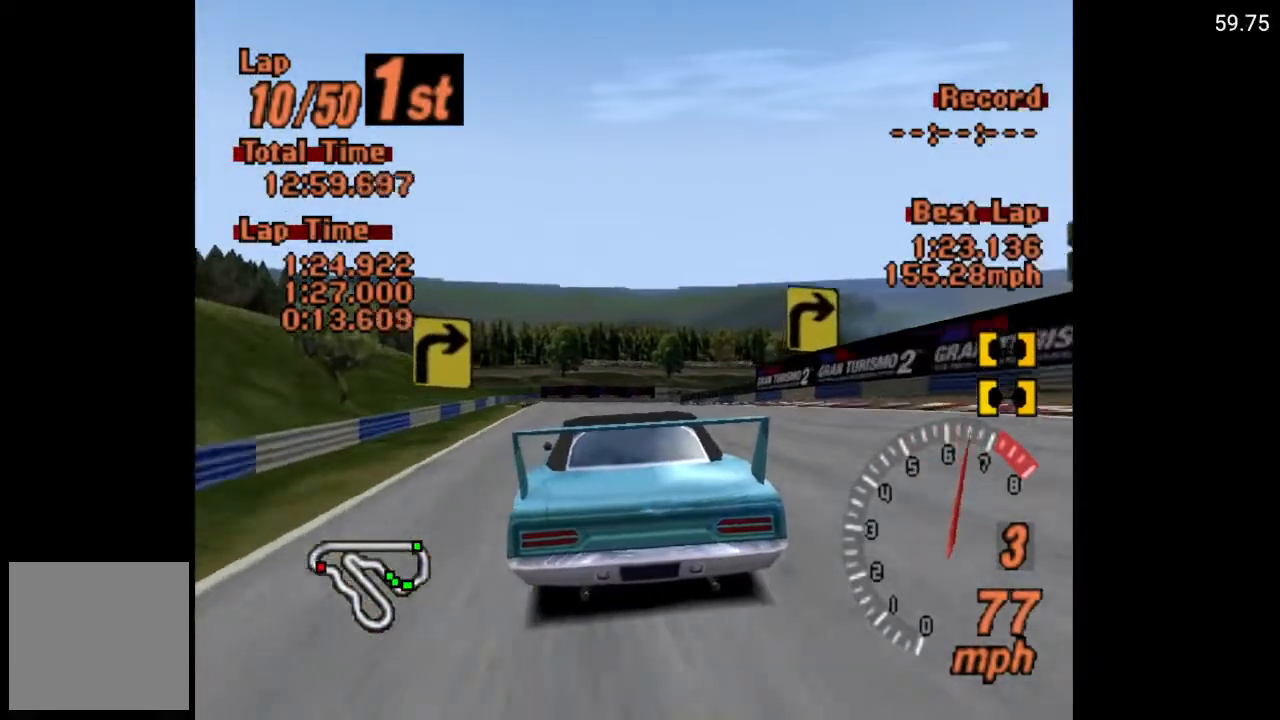
{"buttons": ["A"], "left_stick": "center", "right_stick": "center", "events": [[50, "DPAD_LEFT", "up"], [300, "DPAD_LEFT", "down"], [433, "DPAD_LEFT", "up"]]}
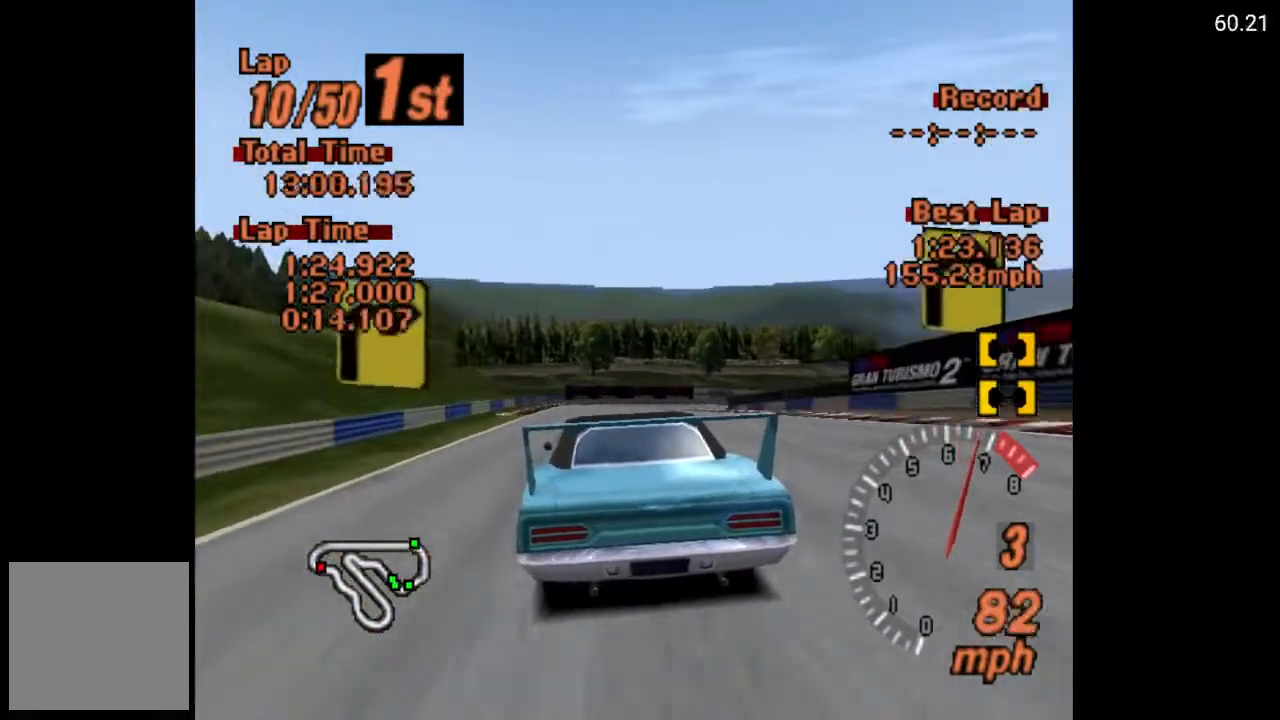
{"buttons": ["A"], "left_stick": "center", "right_stick": "center", "events": []}
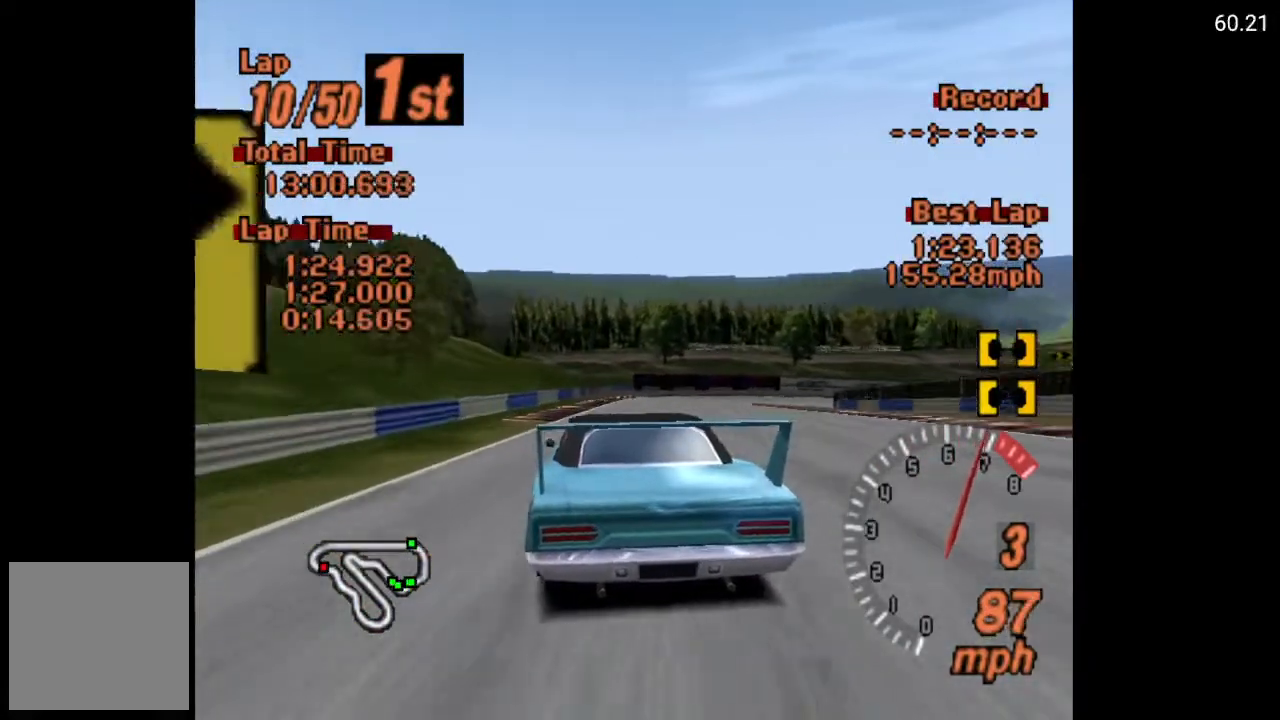
{"buttons": ["A", "DPAD_RIGHT"], "left_stick": "center", "right_stick": "center", "events": [[83, "DPAD_RIGHT", "down"], [250, "DPAD_RIGHT", "up"], [400, "DPAD_RIGHT", "down"]]}
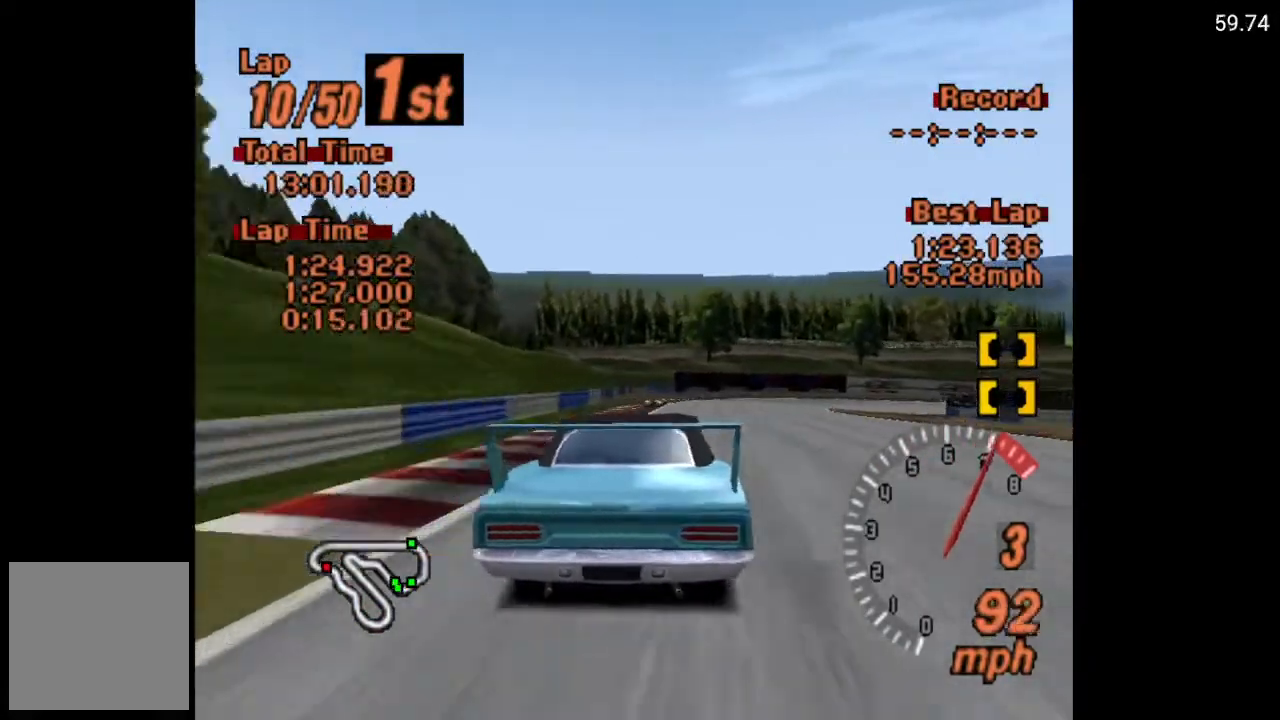
{"buttons": ["DPAD_RIGHT"], "left_stick": "center", "right_stick": "center", "events": [[50, "DPAD_RIGHT", "up"], [133, "R2", "down"], [217, "DPAD_RIGHT", "down"], [250, "R2", "up"], [383, "A", "up"]]}
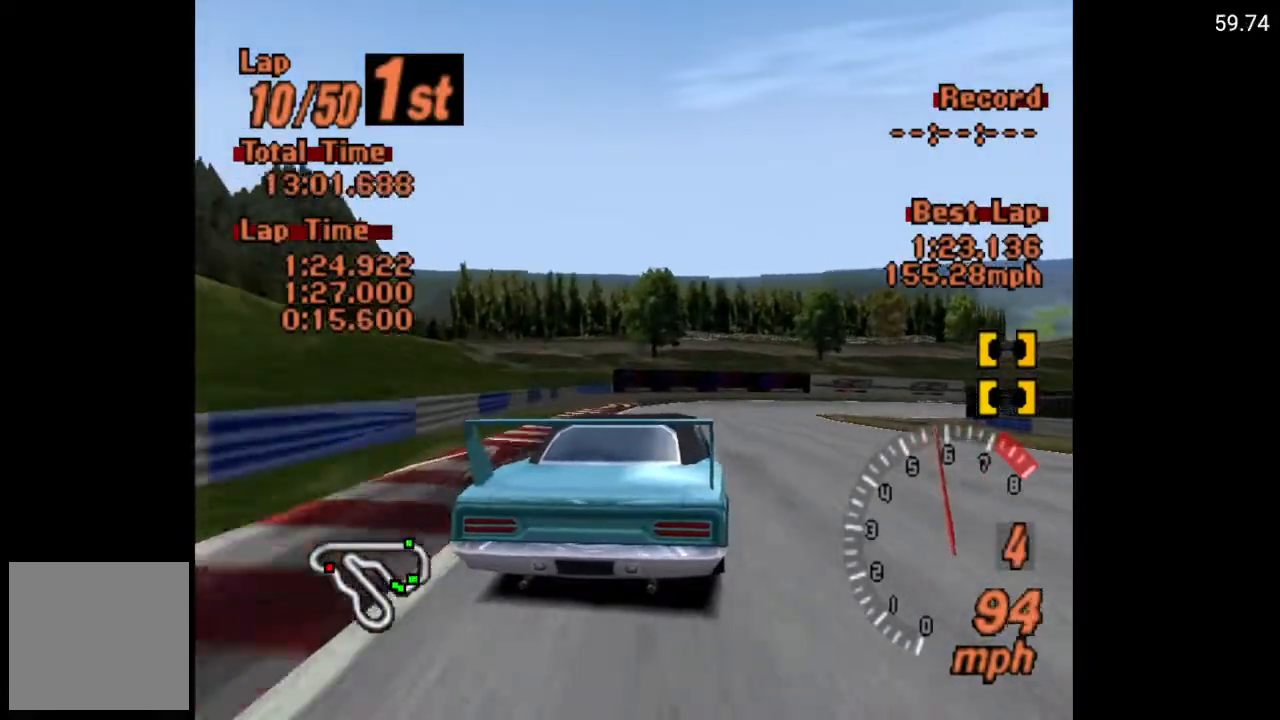
{"buttons": [], "left_stick": "center", "right_stick": "center", "events": [[100, "X", "down"], [167, "DPAD_RIGHT", "up"], [200, "L2", "down"], [283, "L2", "up"], [400, "X", "up"]]}
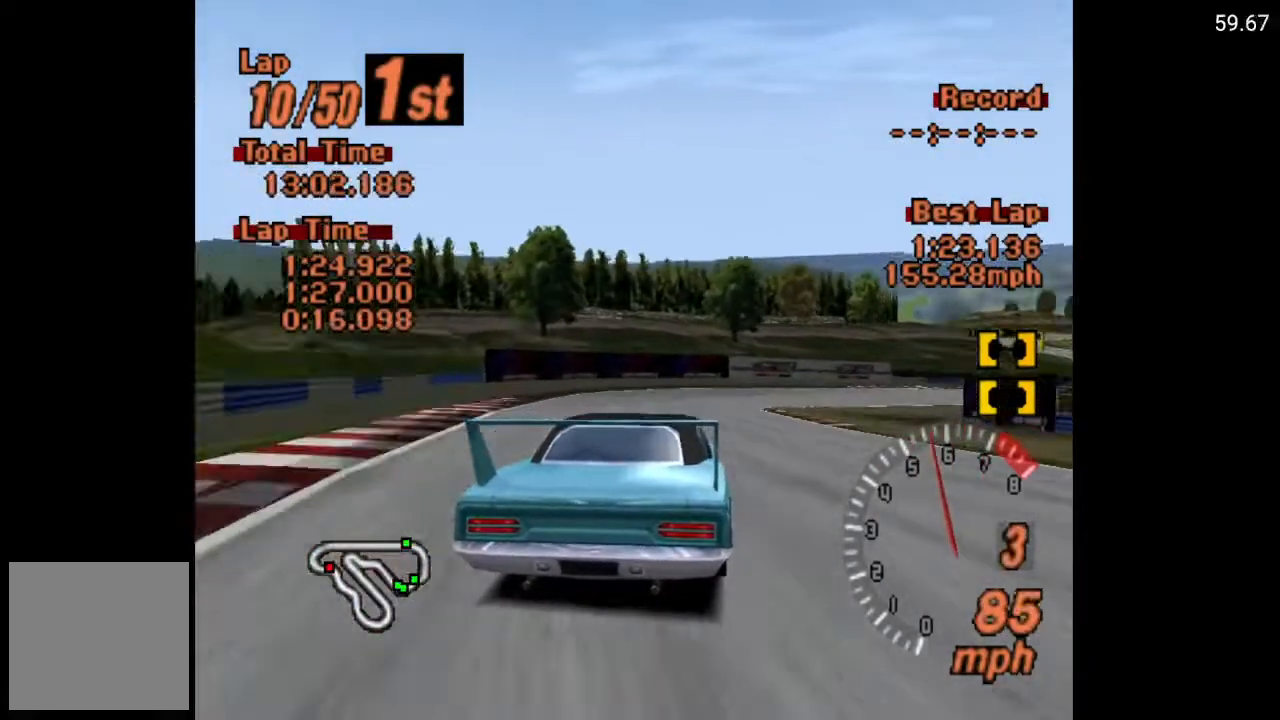
{"buttons": ["DPAD_UP"], "left_stick": "center", "right_stick": "center", "events": [[83, "DPAD_RIGHT", "down"], [100, "A", "down"], [400, "A", "up"], [483, "DPAD_UP", "down"], [500, "DPAD_RIGHT", "up"]]}
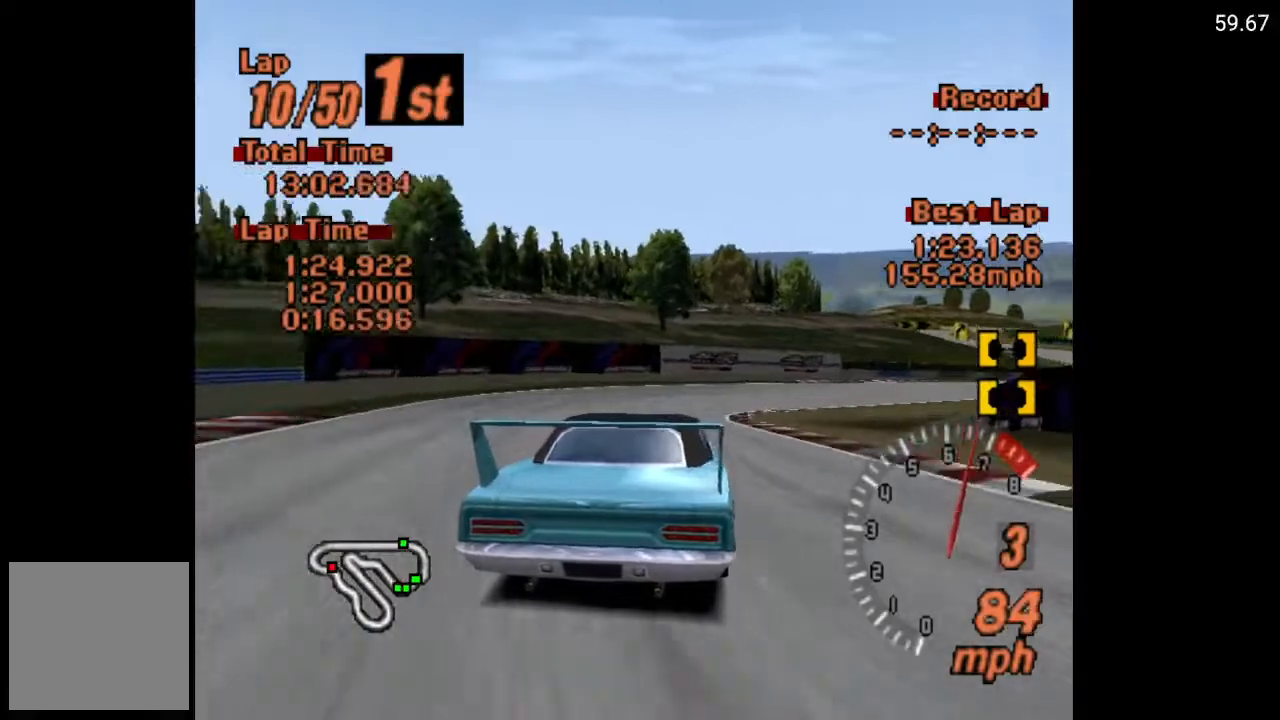
{"buttons": ["A", "DPAD_RIGHT"], "left_stick": "center", "right_stick": "center", "events": [[50, "DPAD_RIGHT", "down"], [150, "A", "down"], [183, "DPAD_RIGHT", "up"], [183, "DPAD_UP", "up"], [283, "DPAD_RIGHT", "down"], [283, "DPAD_UP", "down"], [333, "DPAD_UP", "up"]]}
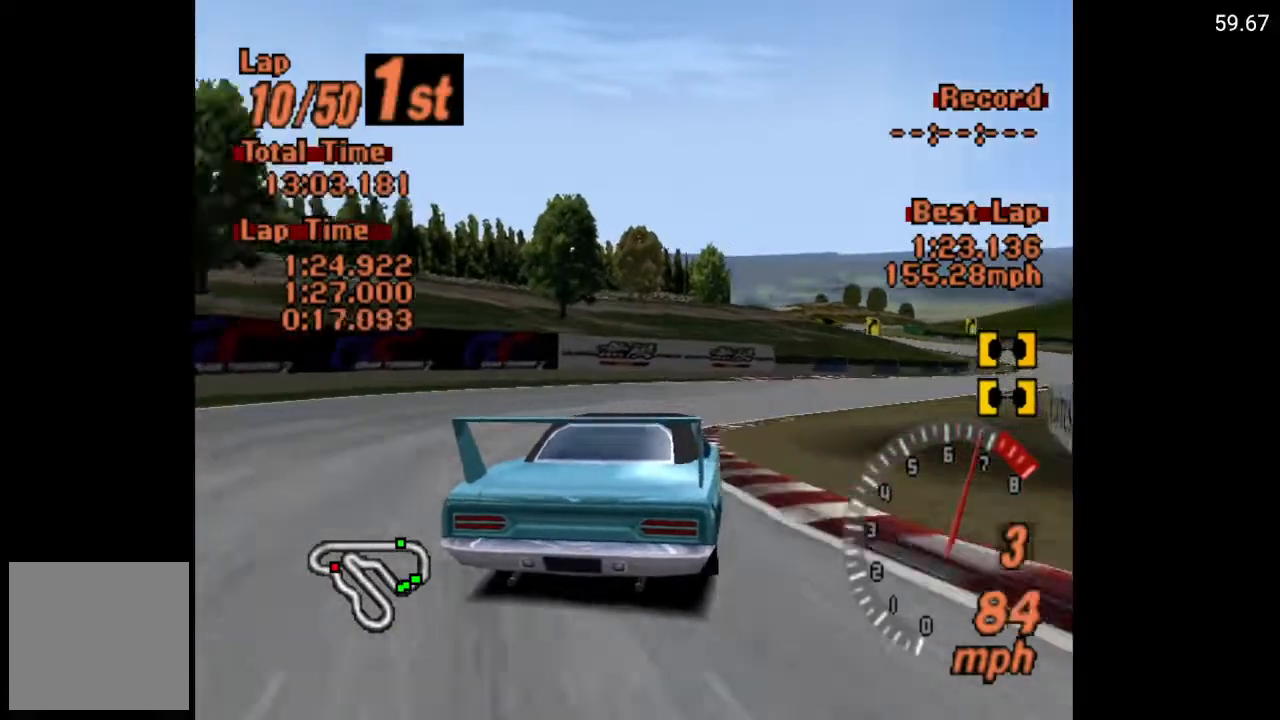
{"buttons": ["A", "DPAD_RIGHT"], "left_stick": "center", "right_stick": "center", "events": []}
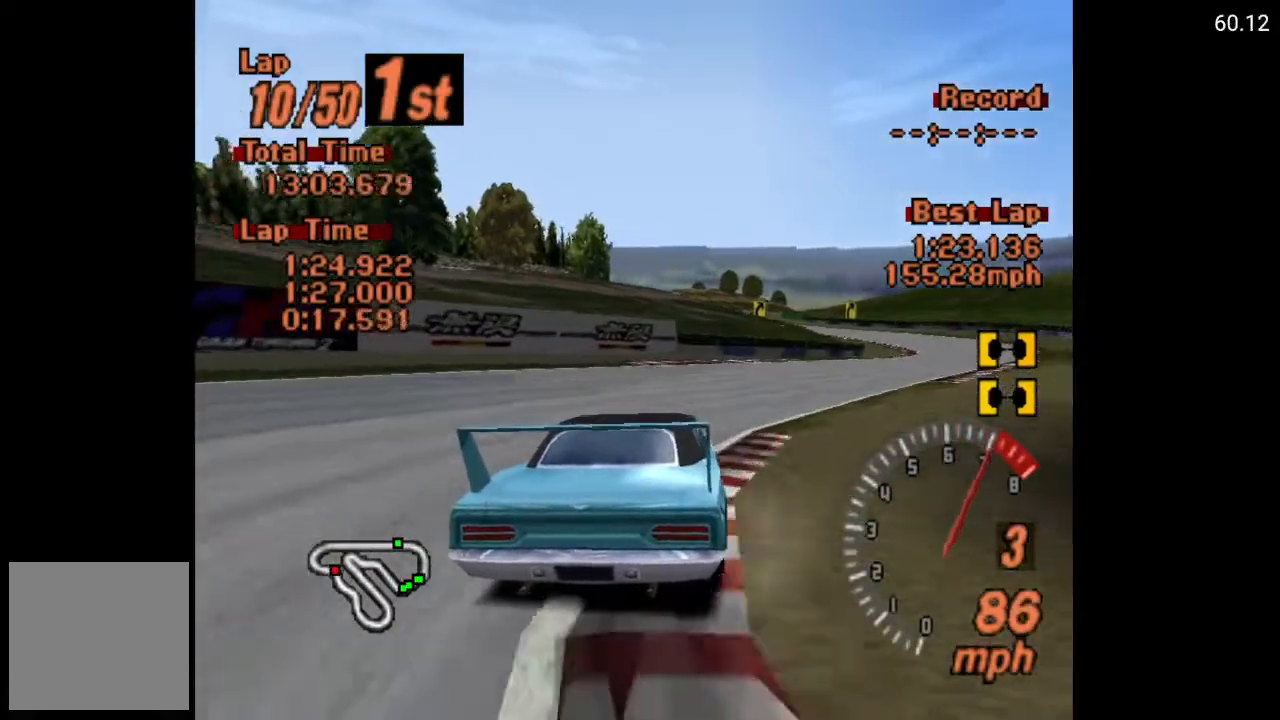
{"buttons": ["A", "DPAD_RIGHT"], "left_stick": "center", "right_stick": "center", "events": []}
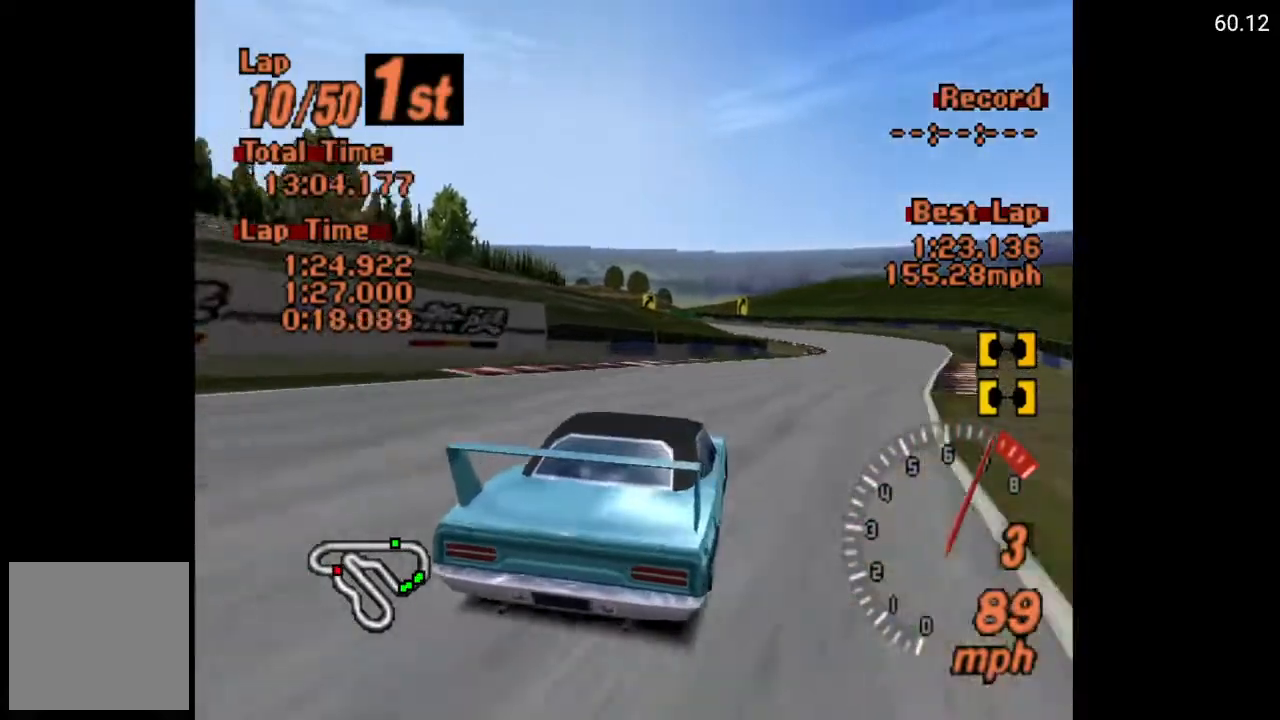
{"buttons": ["A", "R2"], "left_stick": "center", "right_stick": "center", "events": [[100, "DPAD_UP", "down"], [133, "DPAD_RIGHT", "up"], [167, "DPAD_UP", "up"], [417, "R2", "down"]]}
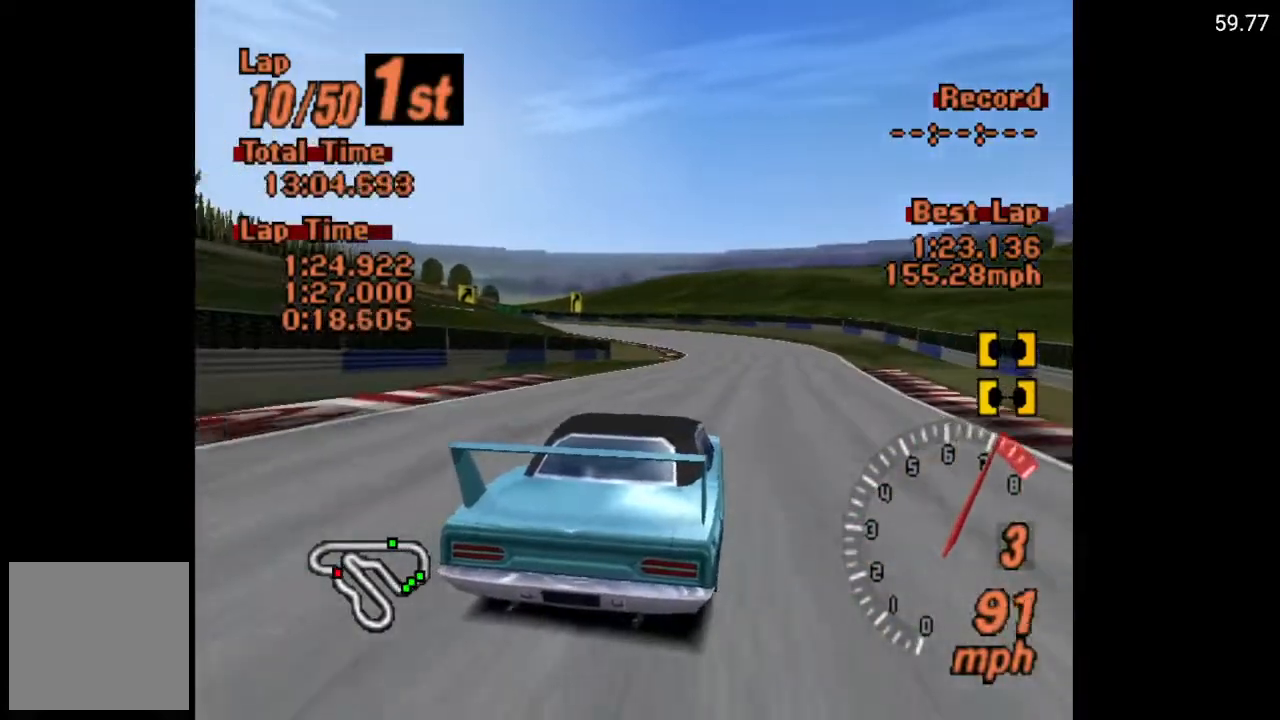
{"buttons": ["A"], "left_stick": "center", "right_stick": "center", "events": [[50, "R2", "up"]]}
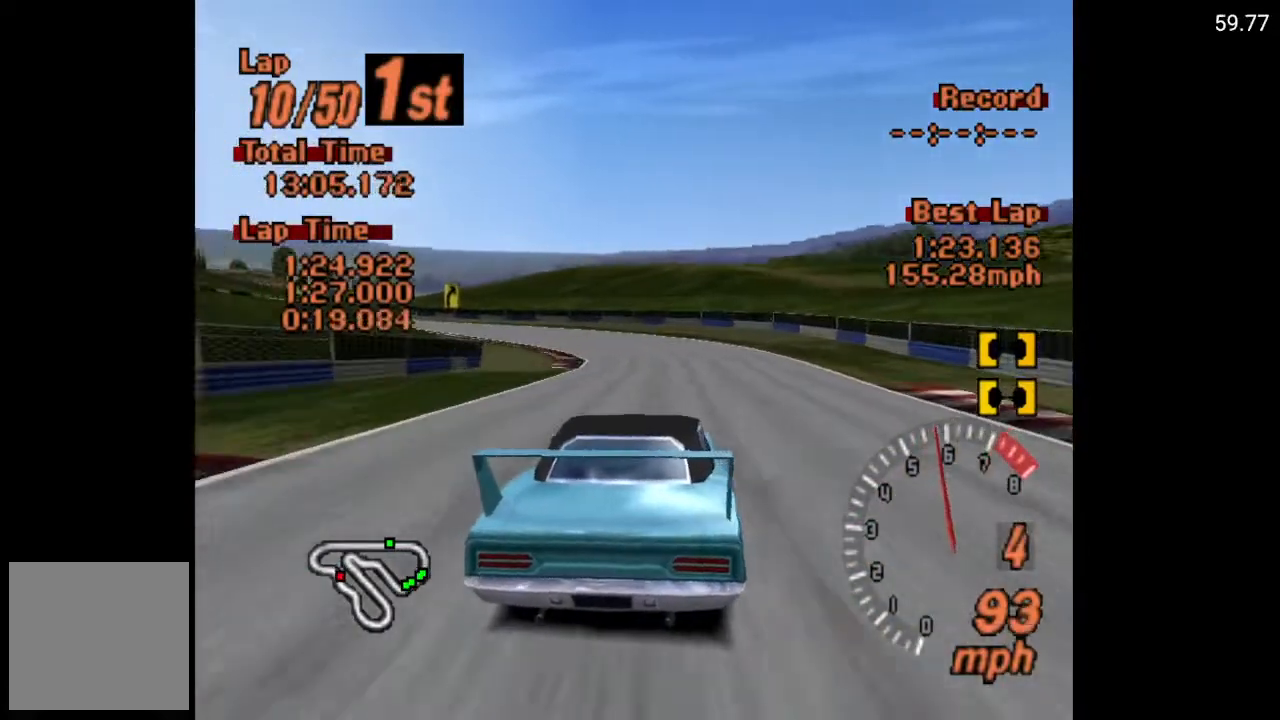
{"buttons": ["DPAD_LEFT"], "left_stick": "center", "right_stick": "center", "events": [[100, "DPAD_LEFT", "down"], [367, "A", "up"]]}
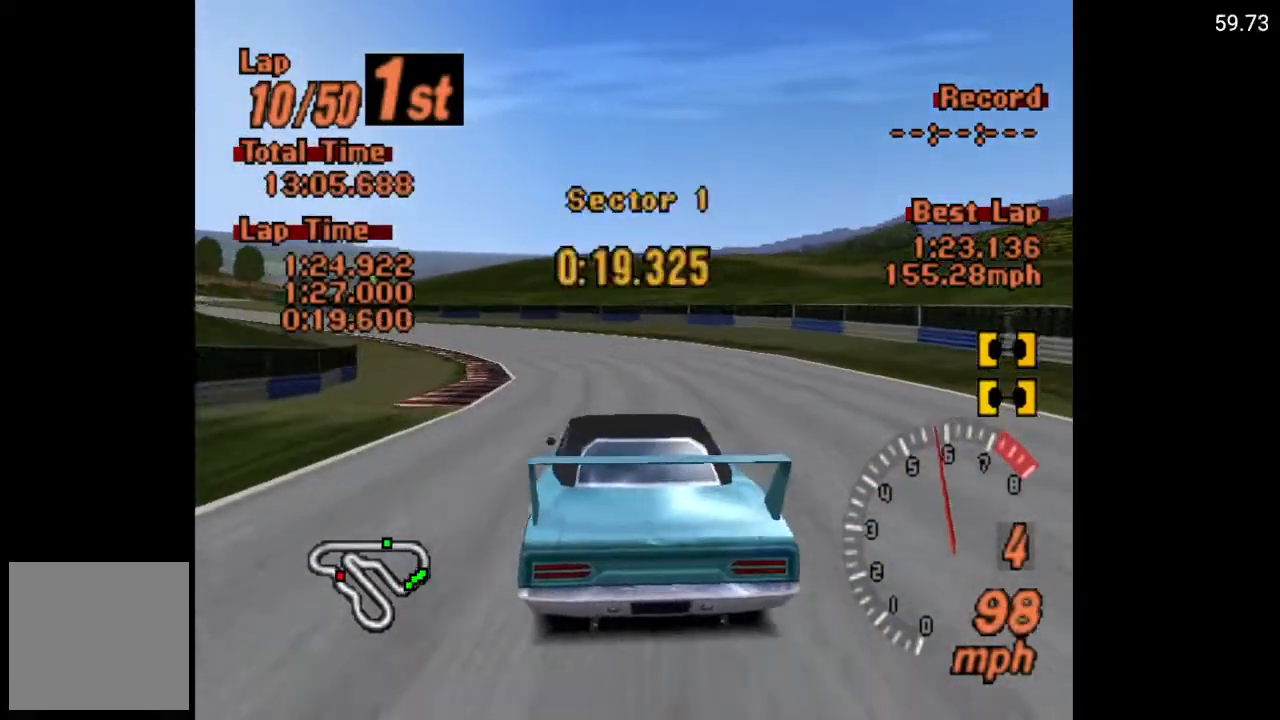
{"buttons": ["A"], "left_stick": "center", "right_stick": "center", "events": [[67, "DPAD_LEFT", "up"], [117, "DPAD_LEFT", "down"], [333, "A", "down"], [400, "DPAD_LEFT", "up"]]}
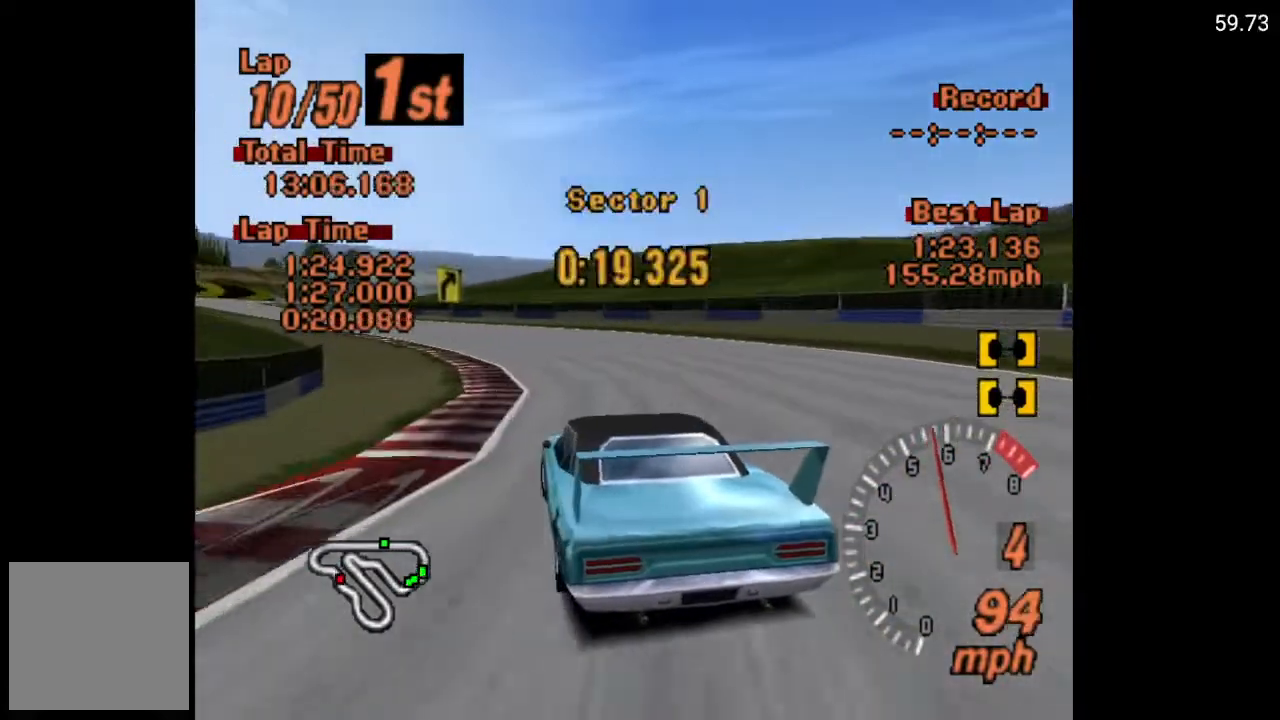
{"buttons": ["A"], "left_stick": "center", "right_stick": "center", "events": [[100, "DPAD_LEFT", "down"], [433, "DPAD_LEFT", "up"]]}
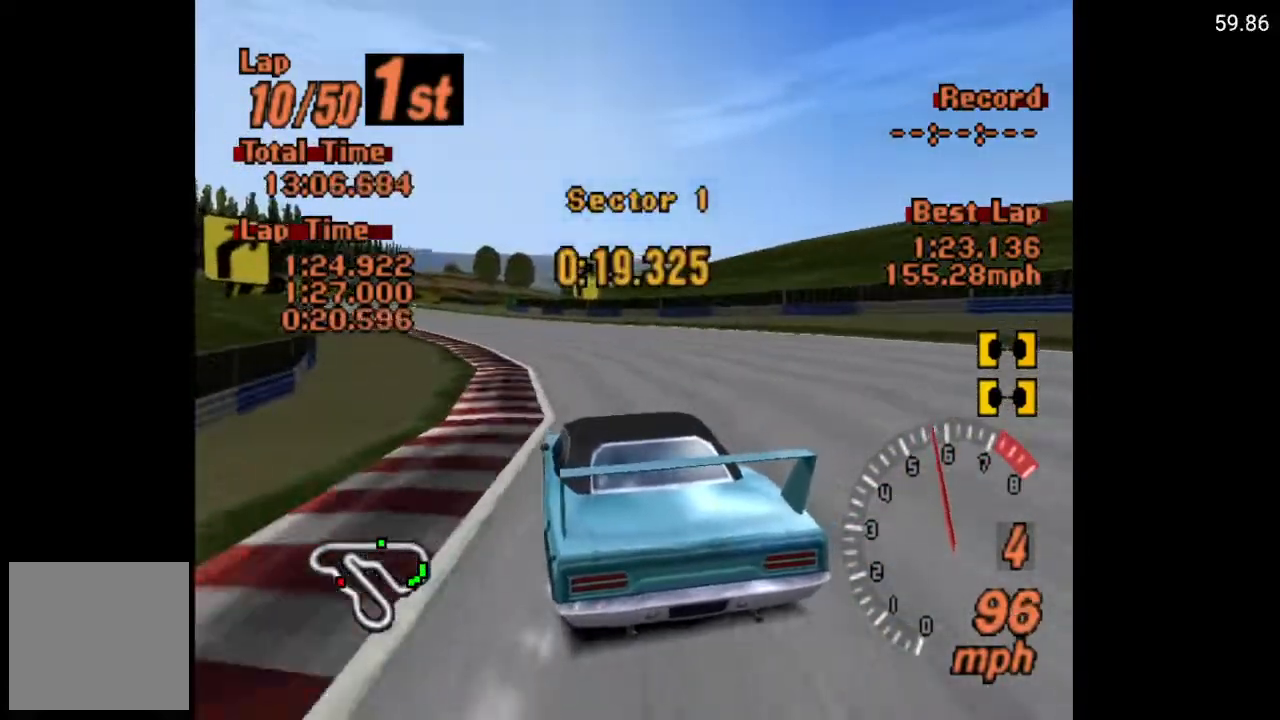
{"buttons": ["A", "DPAD_LEFT"], "left_stick": "center", "right_stick": "center", "events": [[50, "DPAD_LEFT", "down"]]}
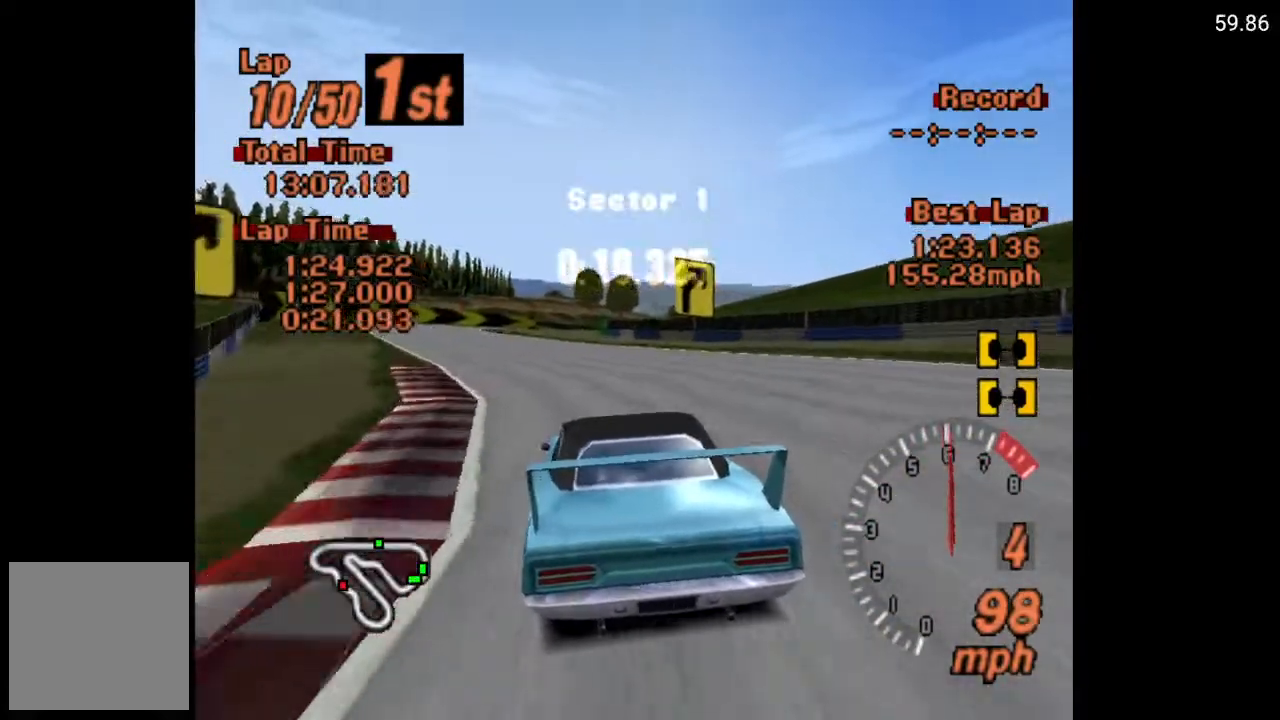
{"buttons": [], "left_stick": "center", "right_stick": "center", "events": [[300, "DPAD_LEFT", "up"], [333, "A", "up"]]}
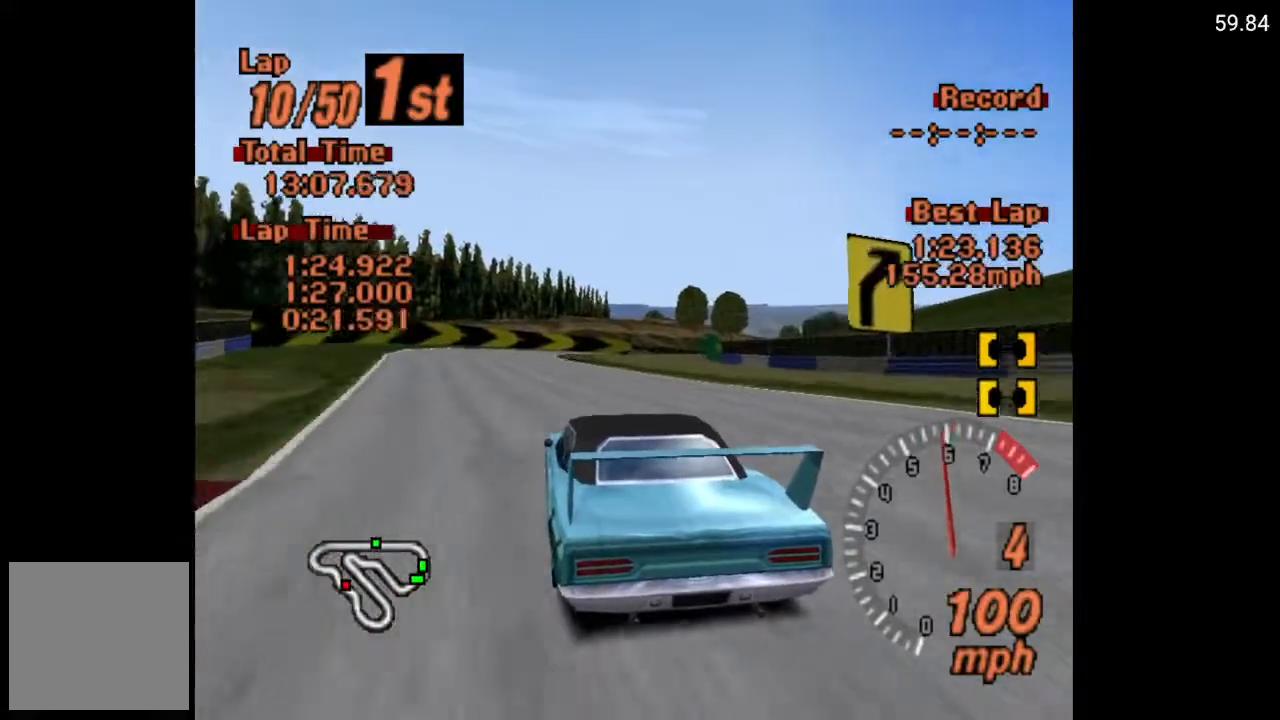
{"buttons": ["X"], "left_stick": "center", "right_stick": "center", "events": [[33, "DPAD_RIGHT", "down"], [133, "DPAD_RIGHT", "up"], [217, "X", "down"], [367, "L2", "down"], [467, "L2", "up"]]}
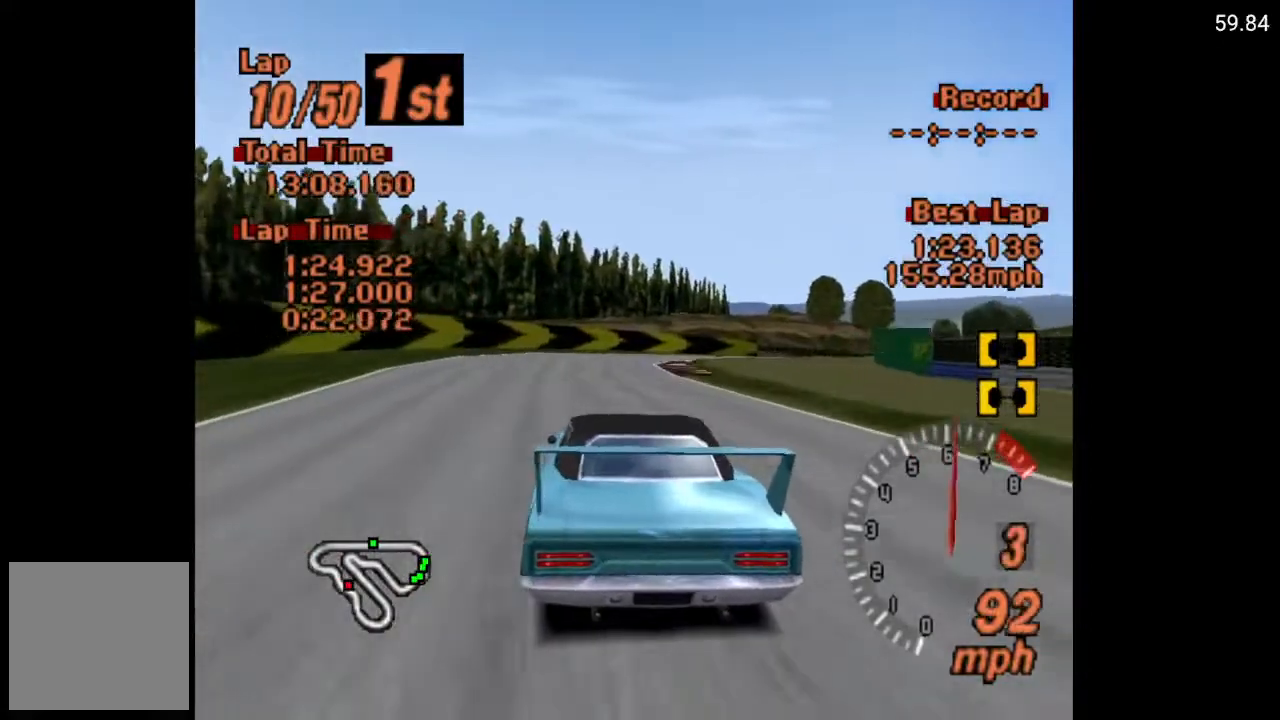
{"buttons": ["A", "DPAD_RIGHT"], "left_stick": "center", "right_stick": "center", "events": [[200, "DPAD_RIGHT", "down"], [200, "X", "up"], [350, "A", "down"]]}
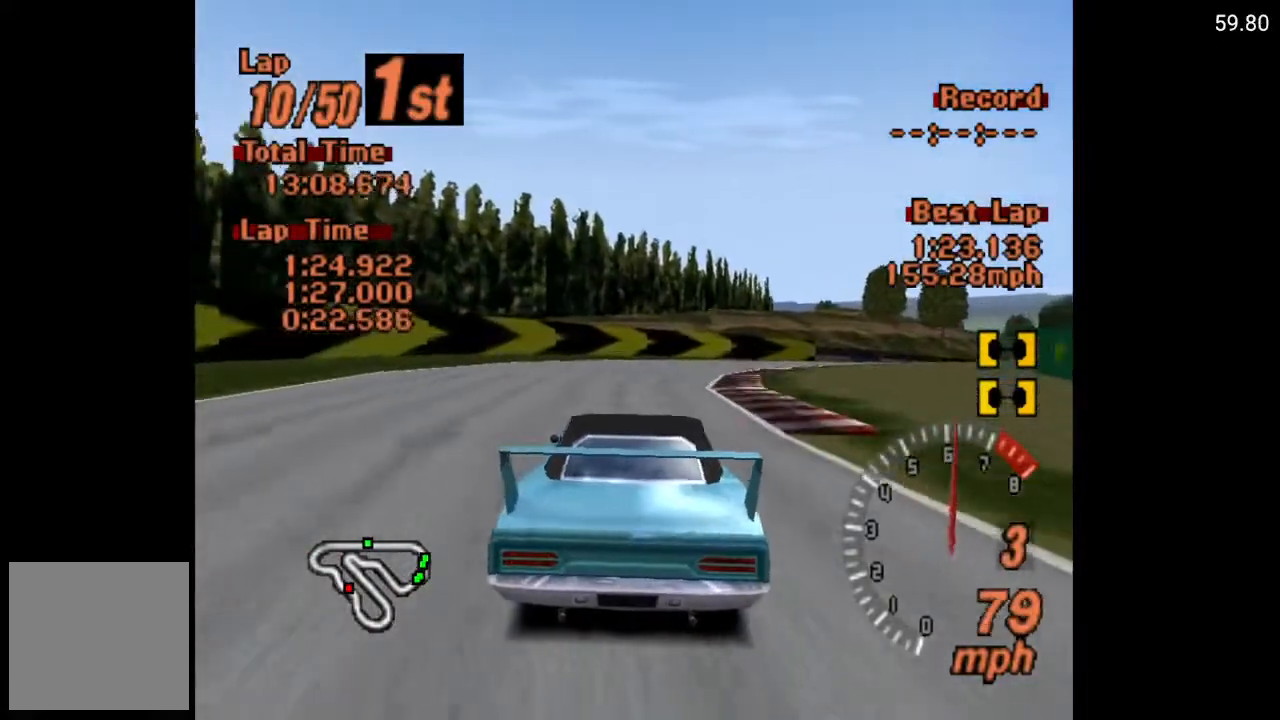
{"buttons": ["A", "DPAD_RIGHT"], "left_stick": "center", "right_stick": "center", "events": [[100, "A", "up"], [300, "A", "down"], [300, "DPAD_RIGHT", "up"], [417, "DPAD_RIGHT", "down"]]}
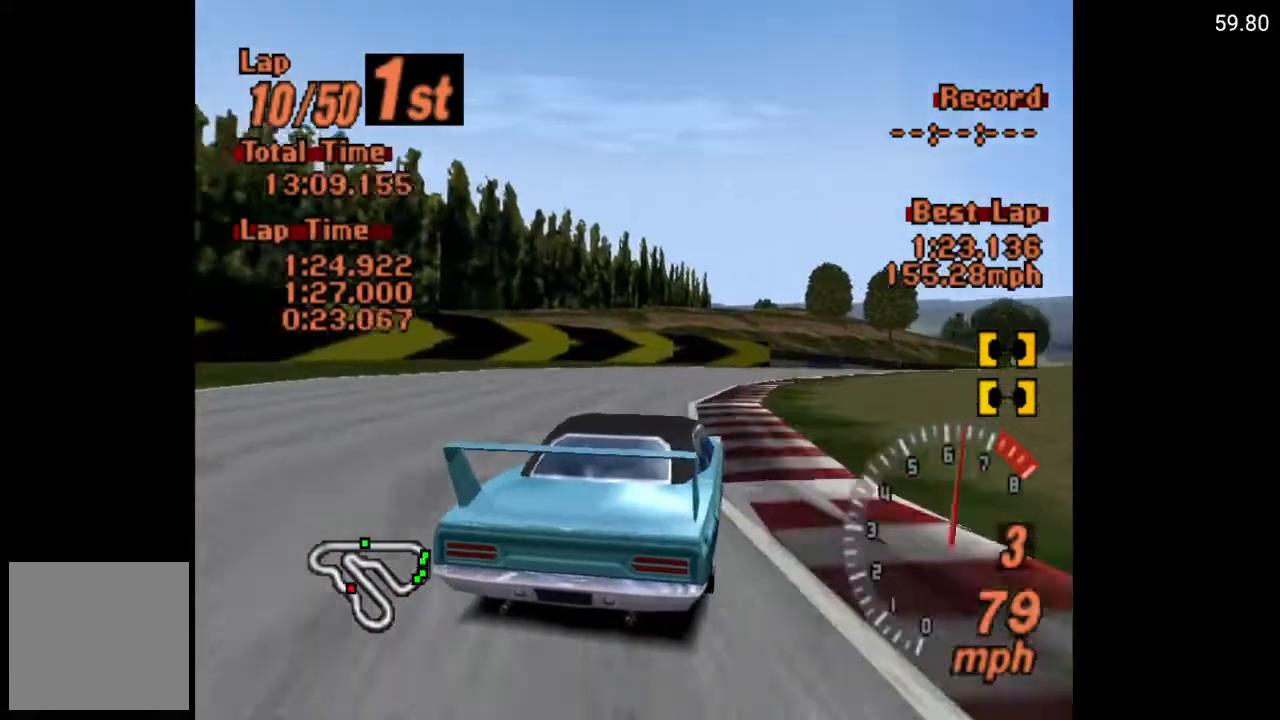
{"buttons": ["DPAD_RIGHT"], "left_stick": "center", "right_stick": "center", "events": [[400, "A", "up"]]}
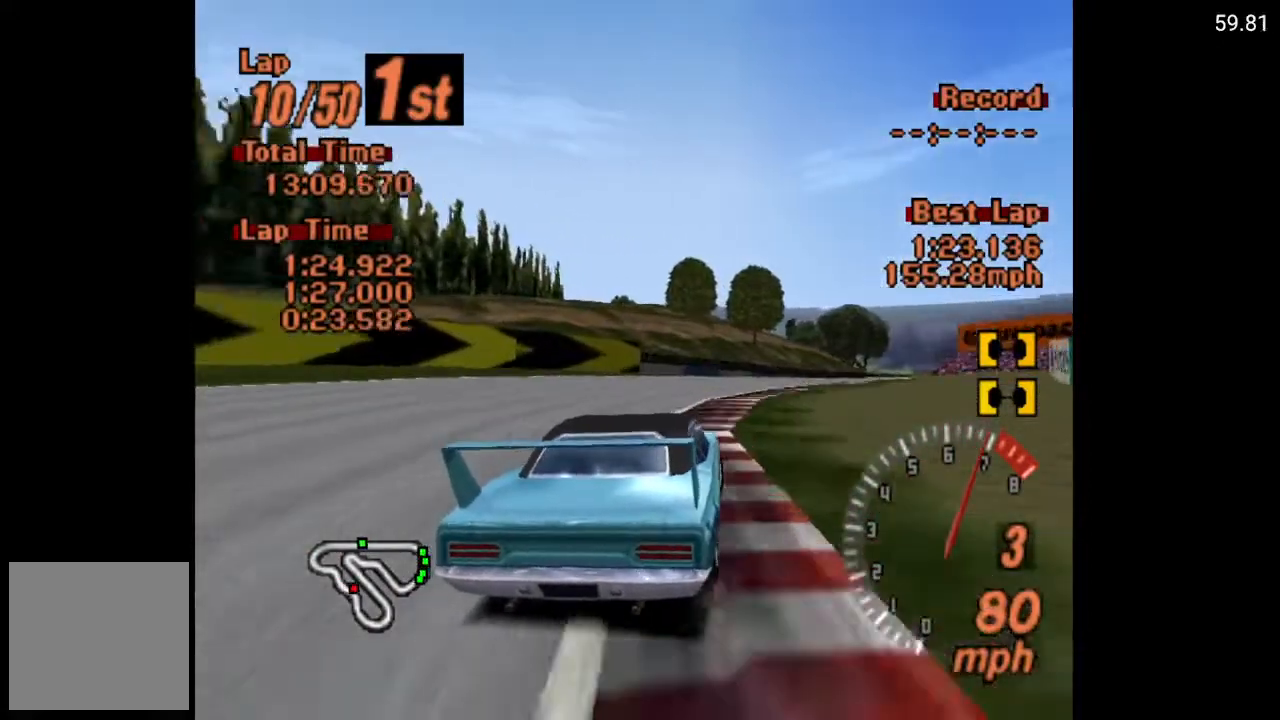
{"buttons": ["A", "DPAD_RIGHT"], "left_stick": "center", "right_stick": "center", "events": [[50, "A", "down"]]}
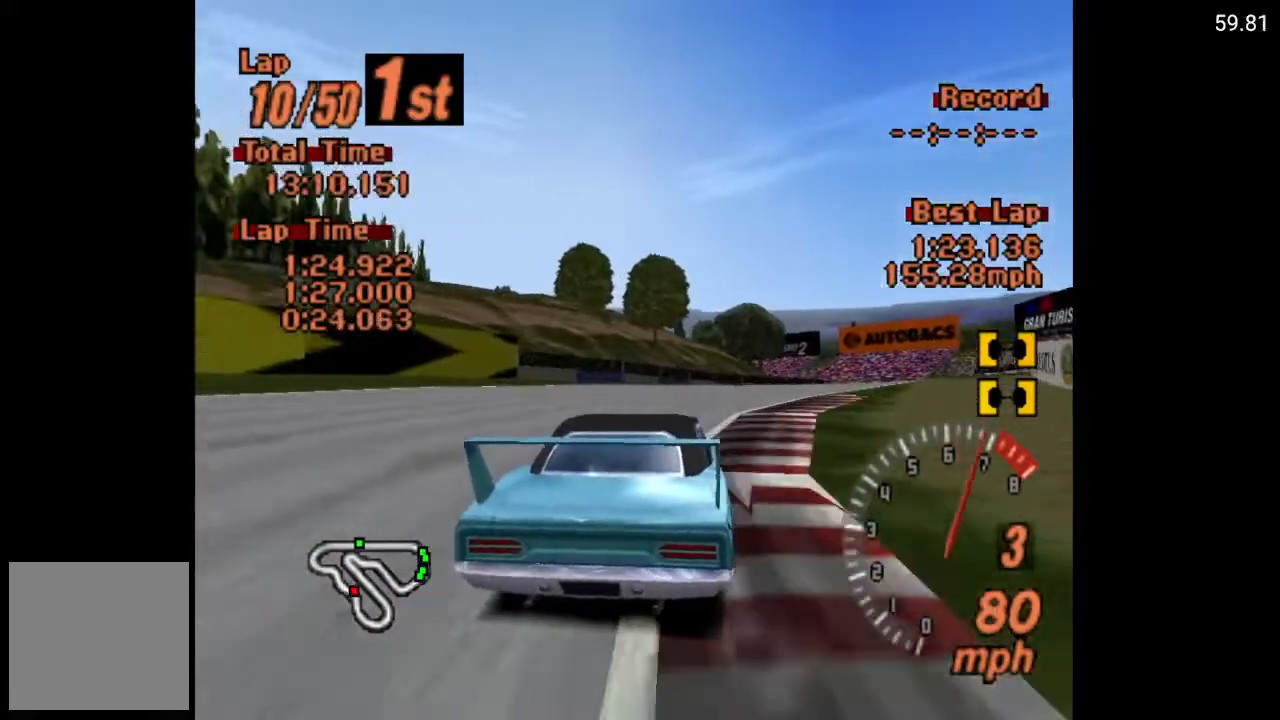
{"buttons": ["A", "DPAD_RIGHT"], "left_stick": "center", "right_stick": "center", "events": []}
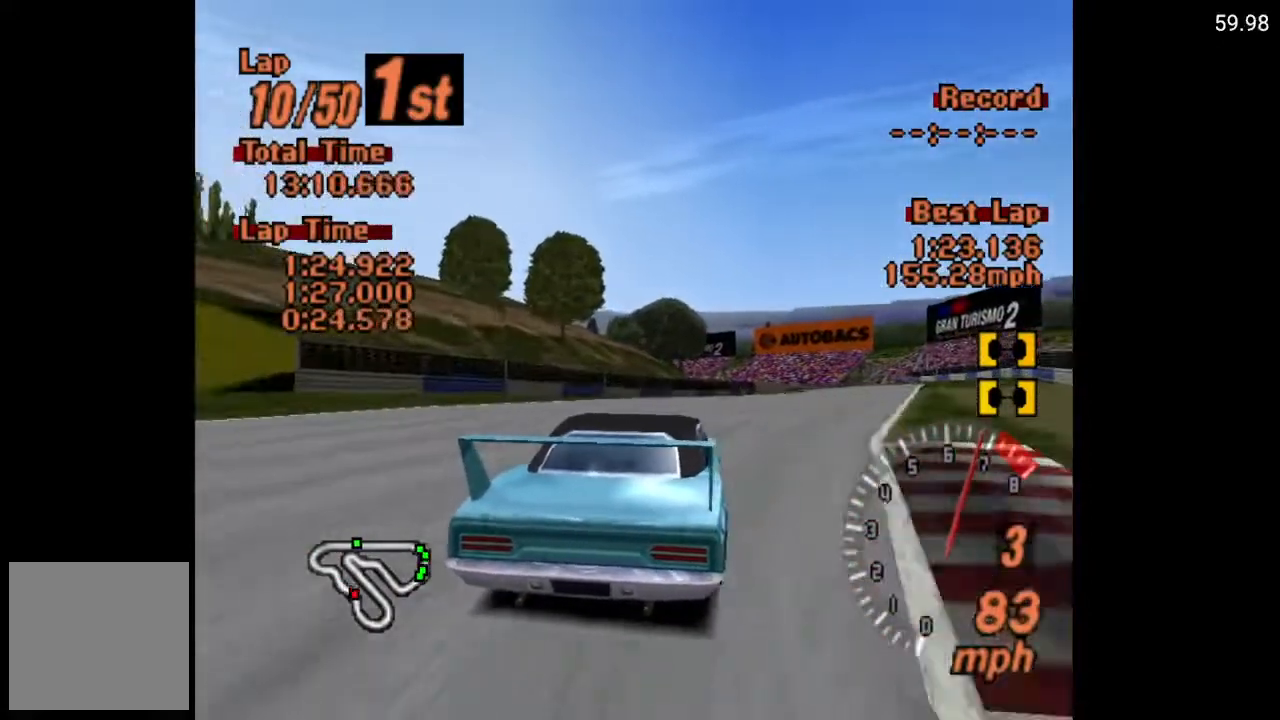
{"buttons": ["A"], "left_stick": "center", "right_stick": "center", "events": [[317, "DPAD_RIGHT", "up"]]}